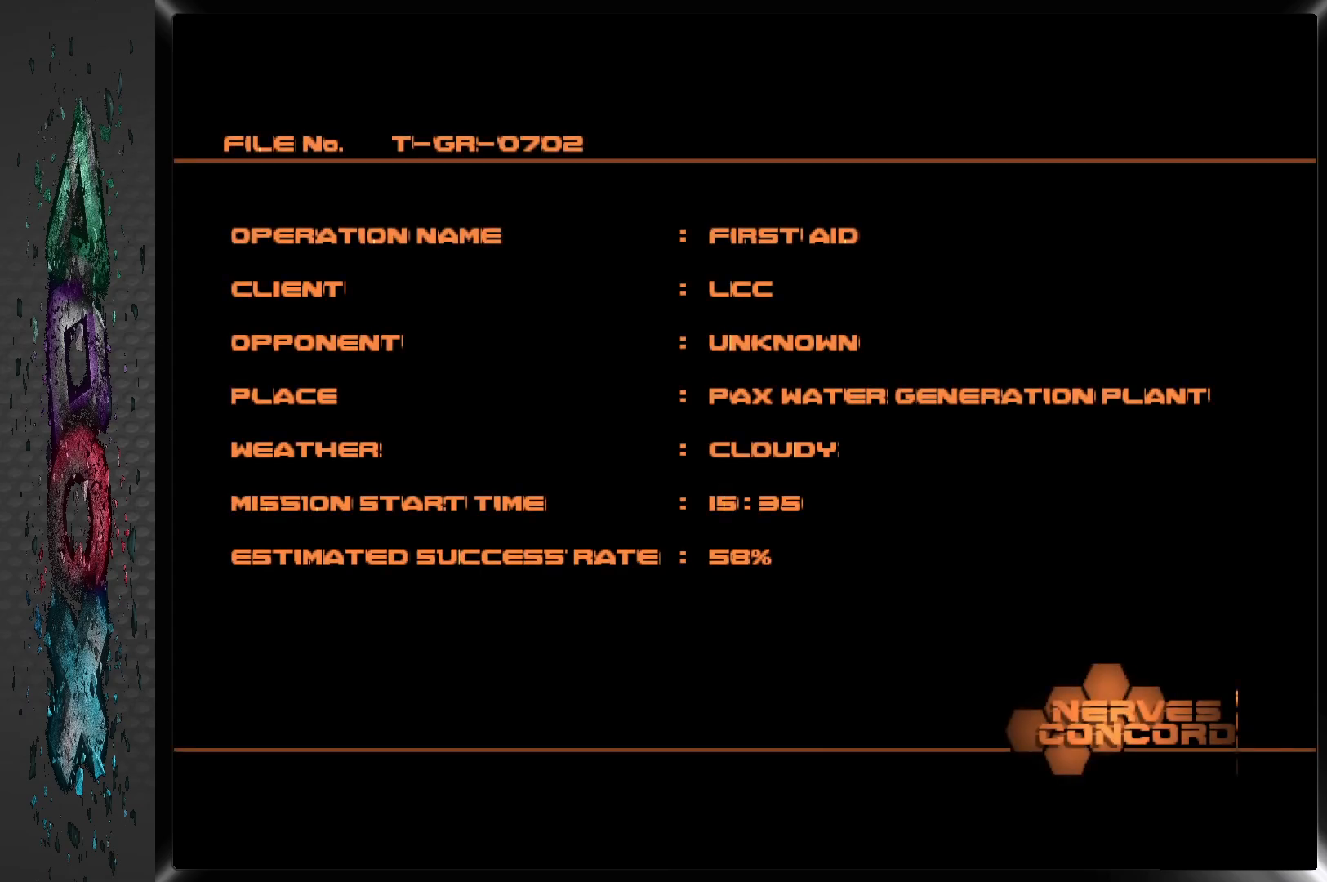
Gameplay with a controller (PlayStation layout); each line is a JSON object with the inputs held at the frame after it. "events" lists button and stick changes between this image and that frame as [ms after this image, input, new state], when the widget could be followed in between.
{"buttons": ["DPAD_UP"], "left_stick": "center", "right_stick": "center", "events": [[167, "DPAD_UP", "down"]]}
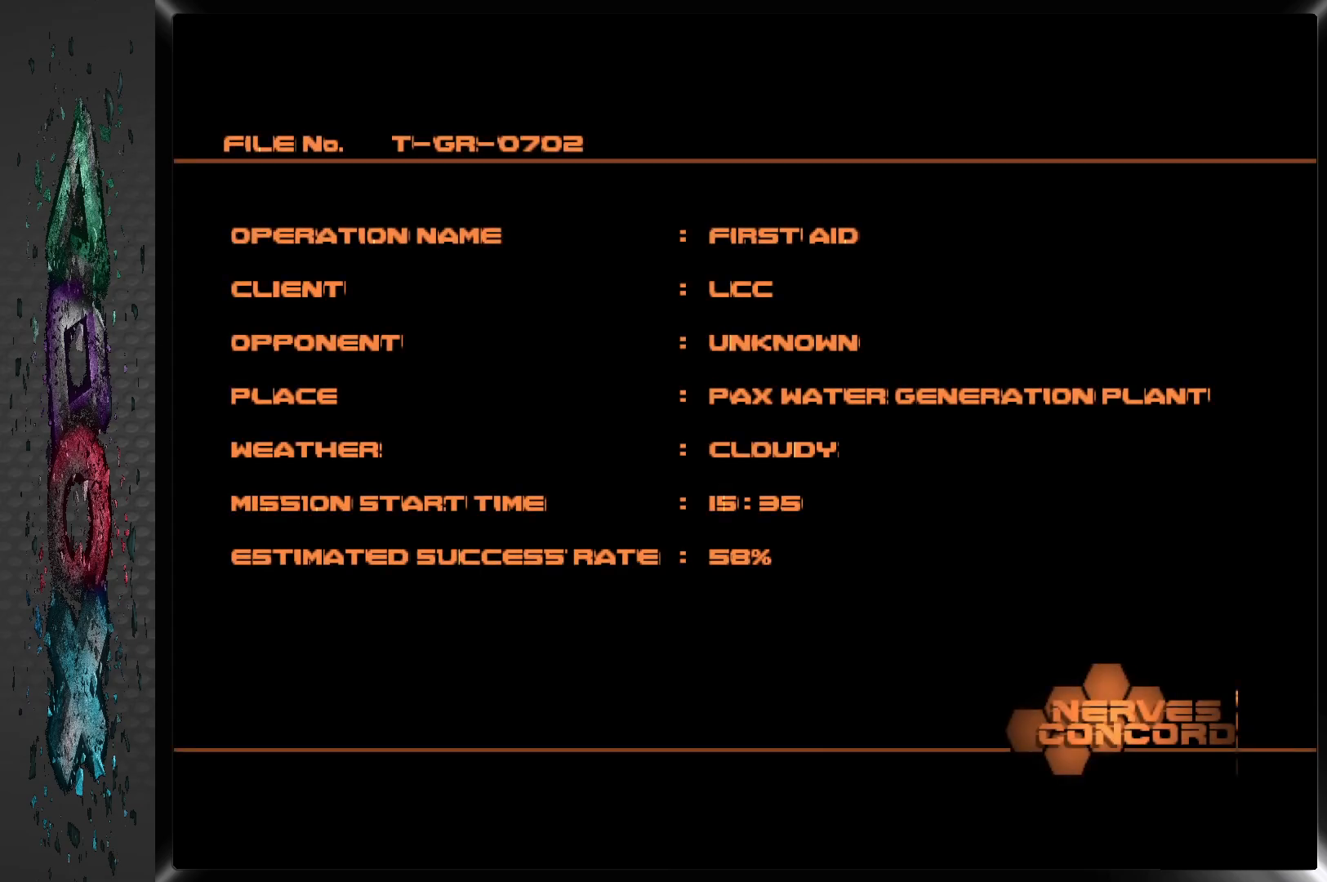
{"buttons": [], "left_stick": "center", "right_stick": "center", "events": [[283, "DPAD_UP", "up"]]}
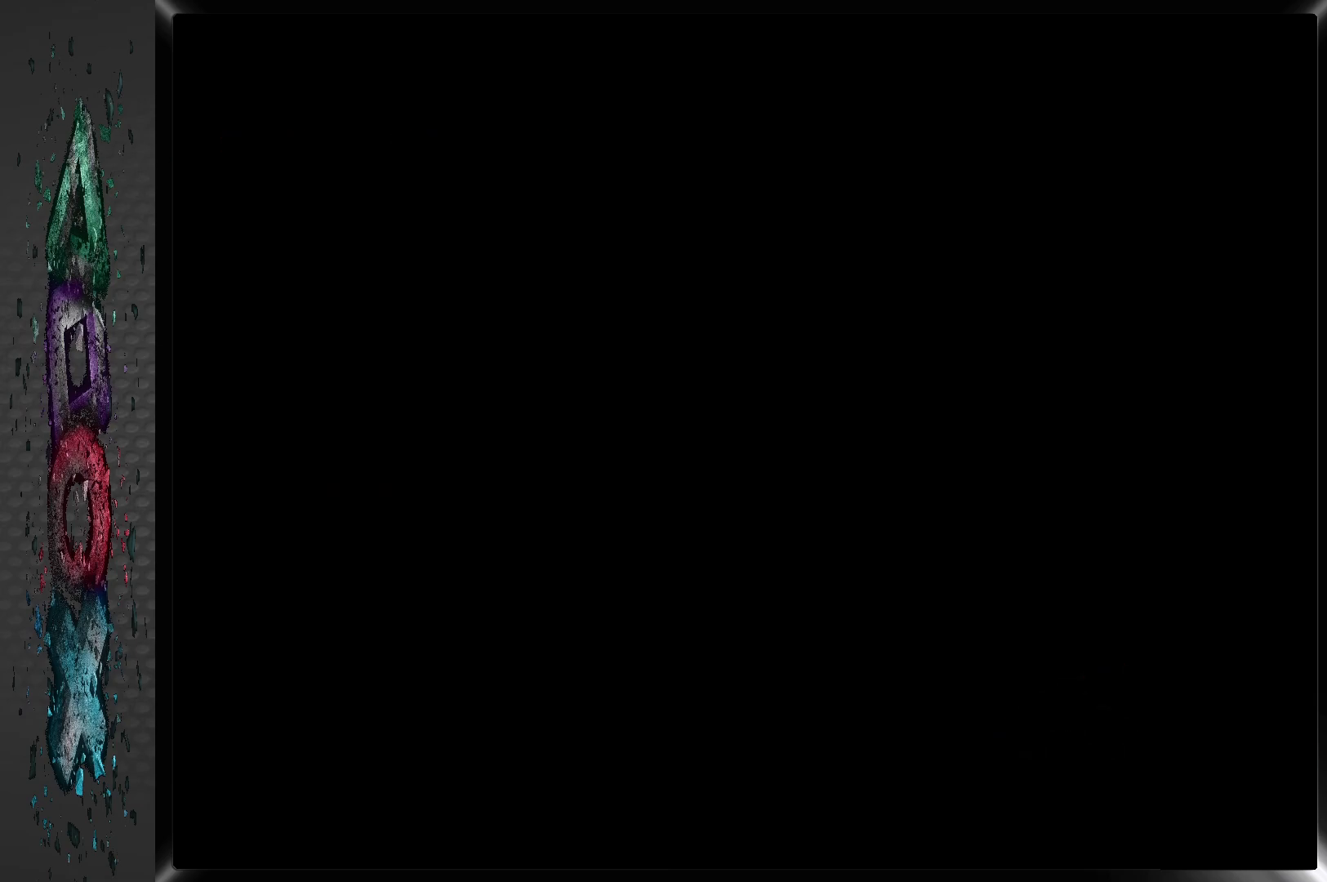
{"buttons": ["L1", "DPAD_UP"], "left_stick": "center", "right_stick": "center", "events": [[150, "DPAD_UP", "down"], [333, "L1", "down"]]}
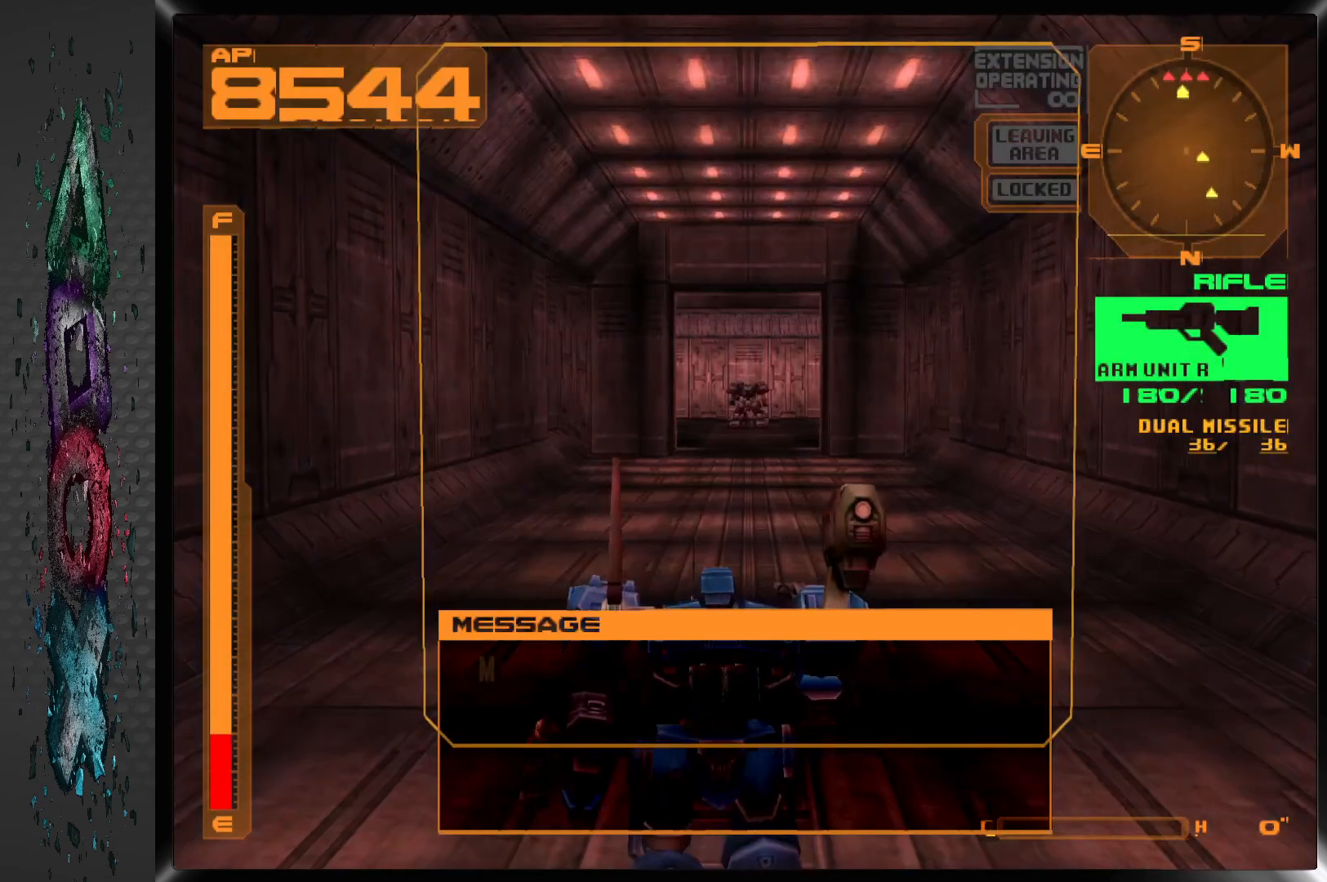
{"buttons": ["CROSS", "DPAD_UP"], "left_stick": "center", "right_stick": "center", "events": [[117, "CROSS", "down"], [333, "L1", "up"]]}
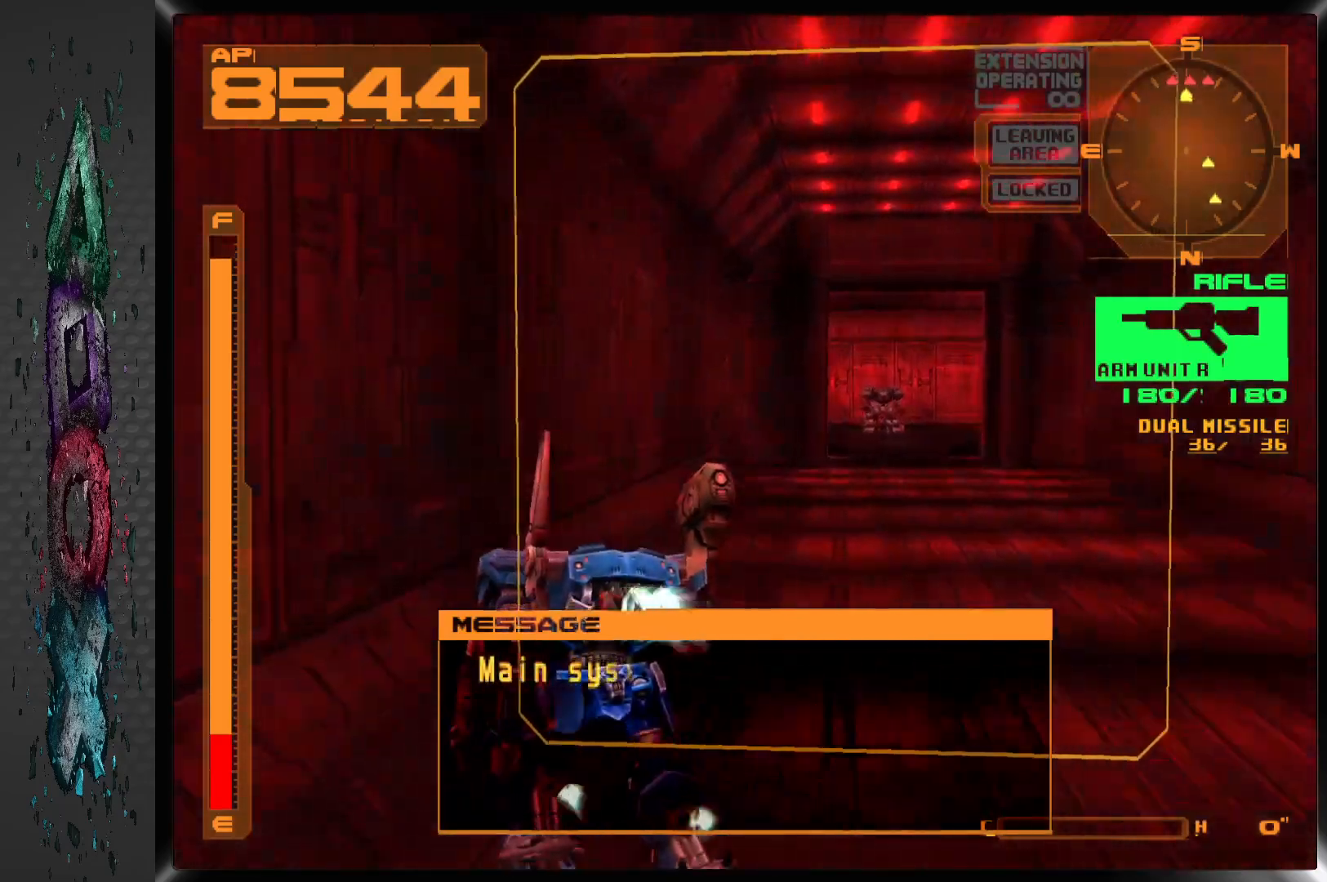
{"buttons": ["CROSS", "R1", "DPAD_UP"], "left_stick": "center", "right_stick": "center", "events": [[367, "R1", "down"]]}
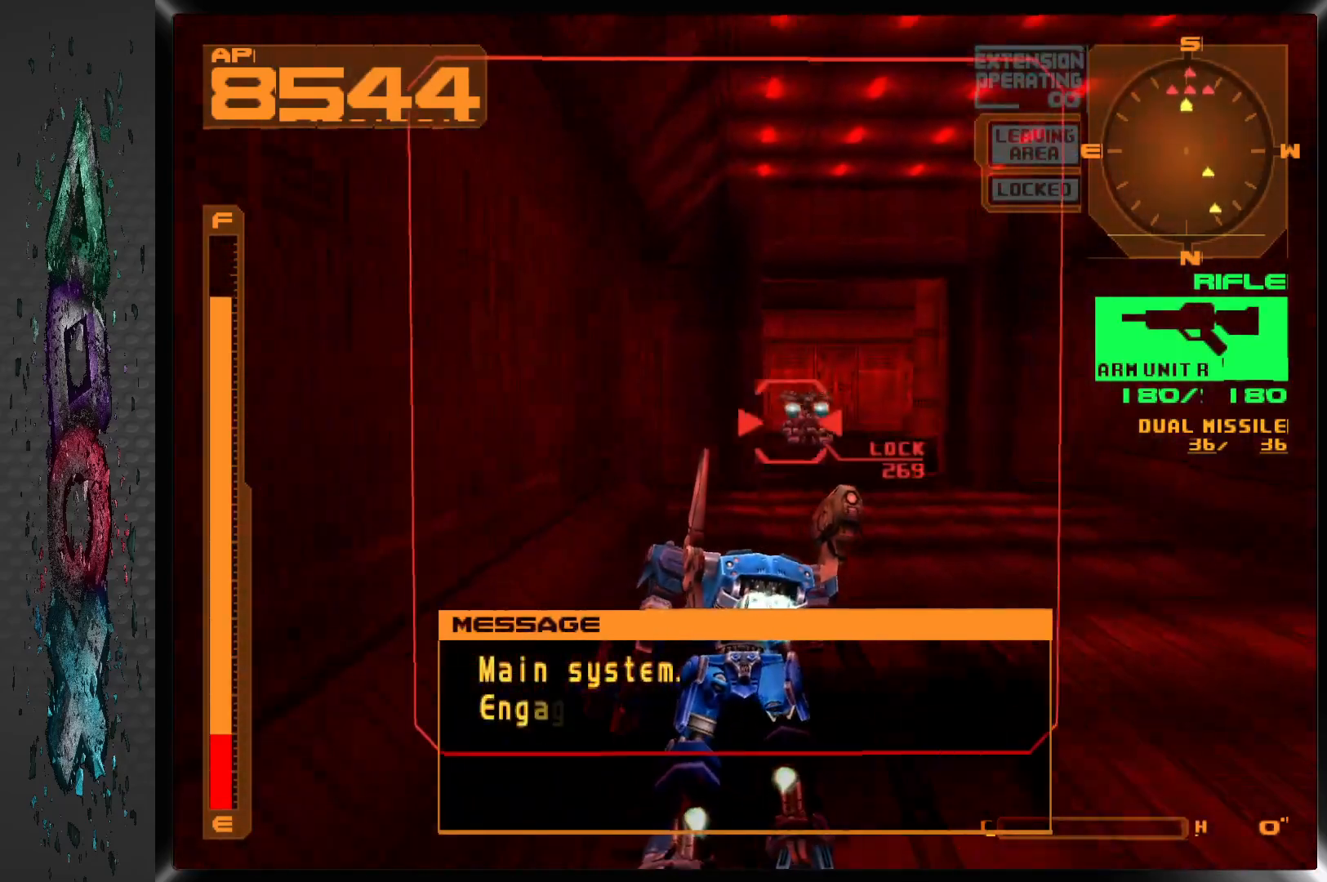
{"buttons": ["CROSS", "R1", "DPAD_UP"], "left_stick": "center", "right_stick": "center", "events": [[67, "DPAD_UP", "up"], [500, "DPAD_UP", "down"]]}
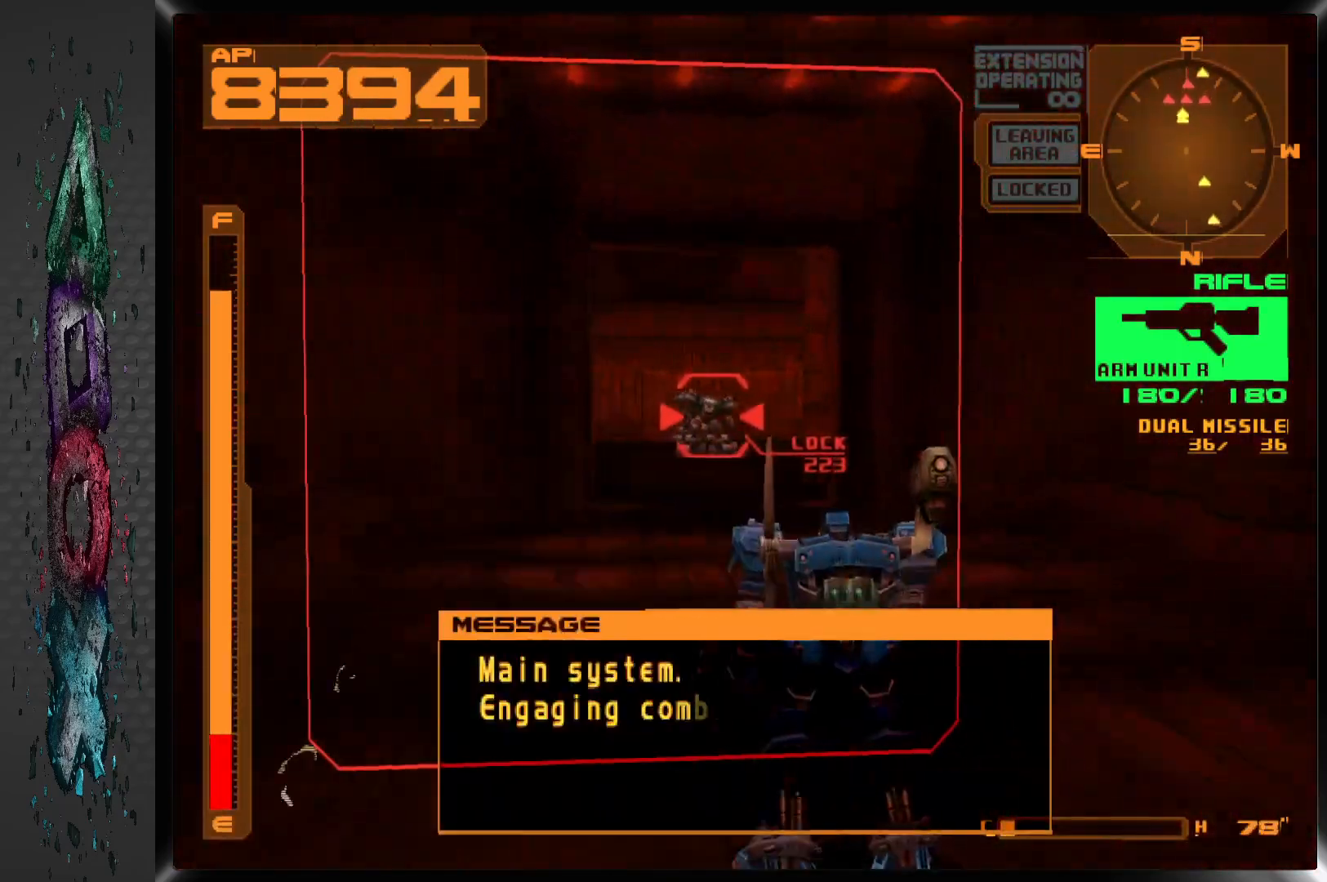
{"buttons": ["CROSS", "DPAD_UP"], "left_stick": "center", "right_stick": "center", "events": [[367, "R1", "up"]]}
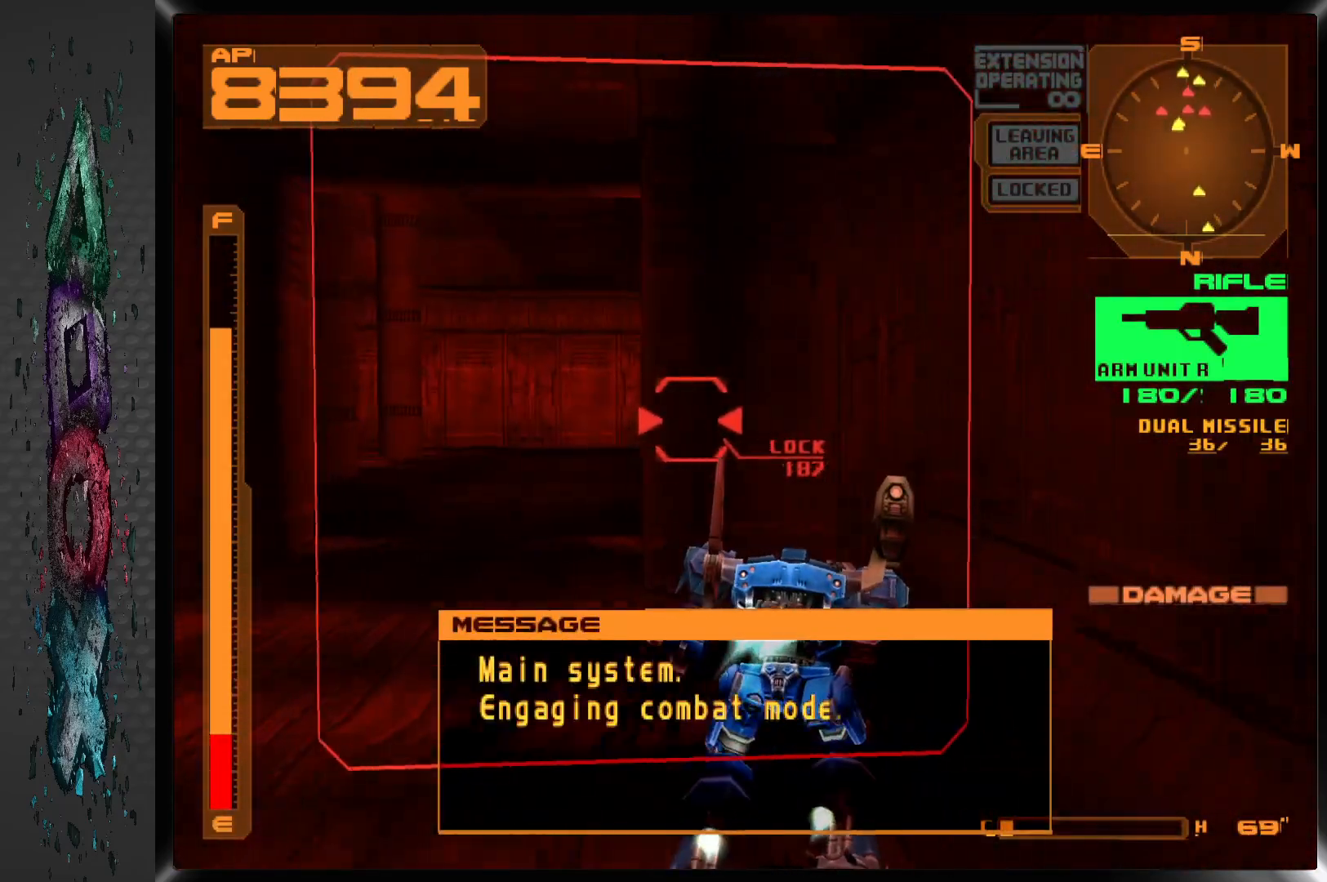
{"buttons": ["DPAD_UP"], "left_stick": "center", "right_stick": "center", "events": [[117, "CROSS", "up"]]}
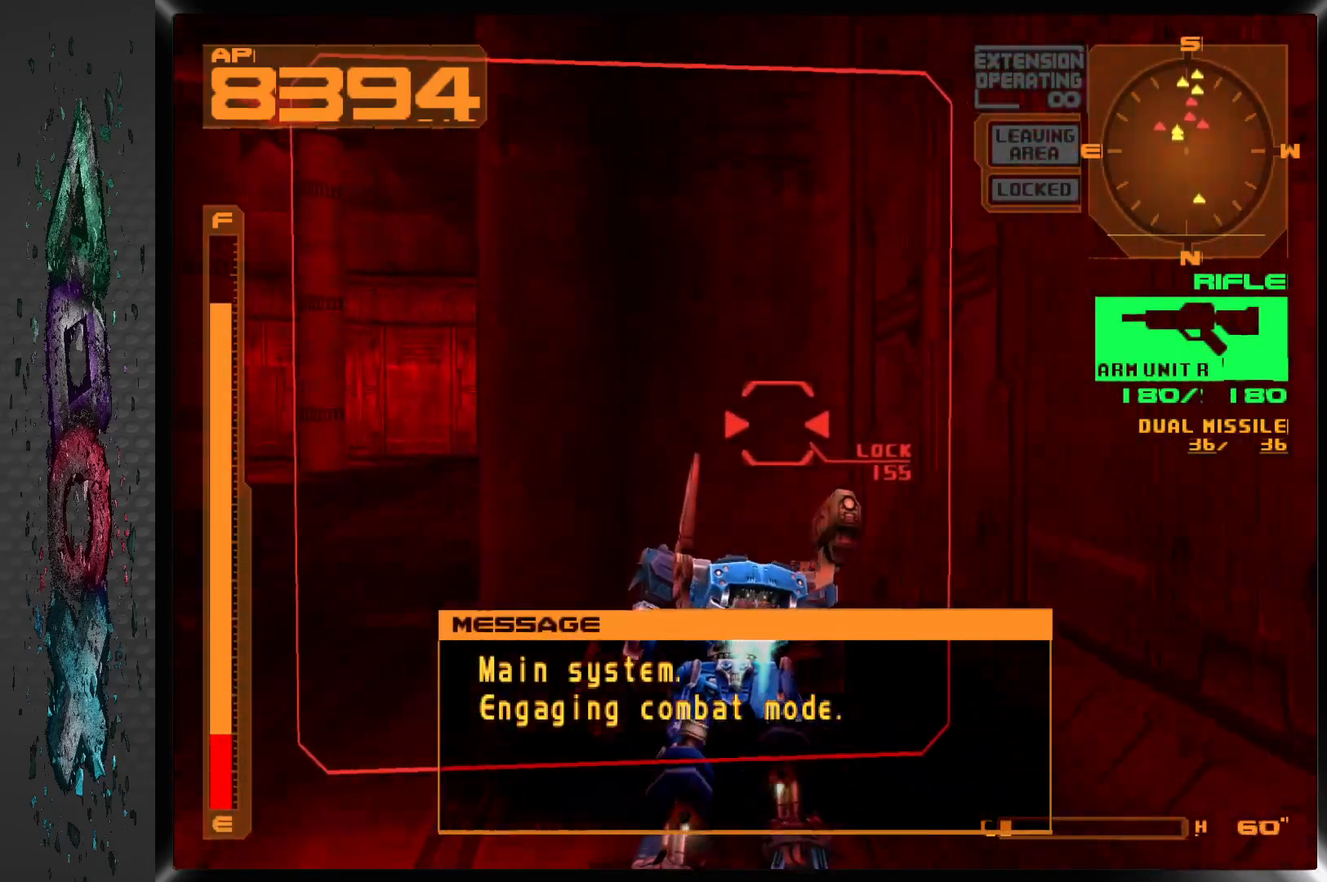
{"buttons": [], "left_stick": "center", "right_stick": "center", "events": [[83, "DPAD_UP", "up"]]}
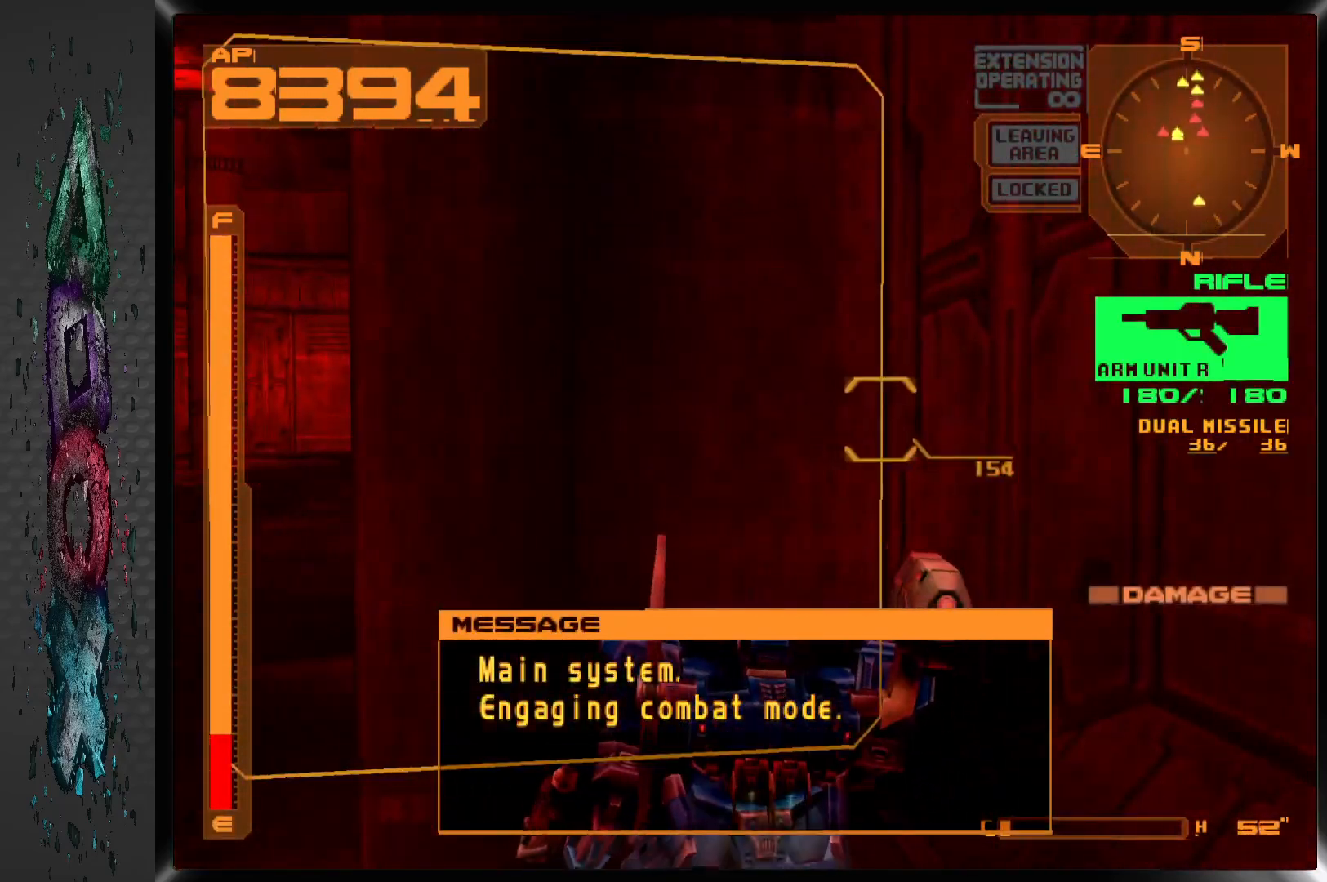
{"buttons": ["L1"], "left_stick": "center", "right_stick": "center", "events": [[383, "L1", "down"]]}
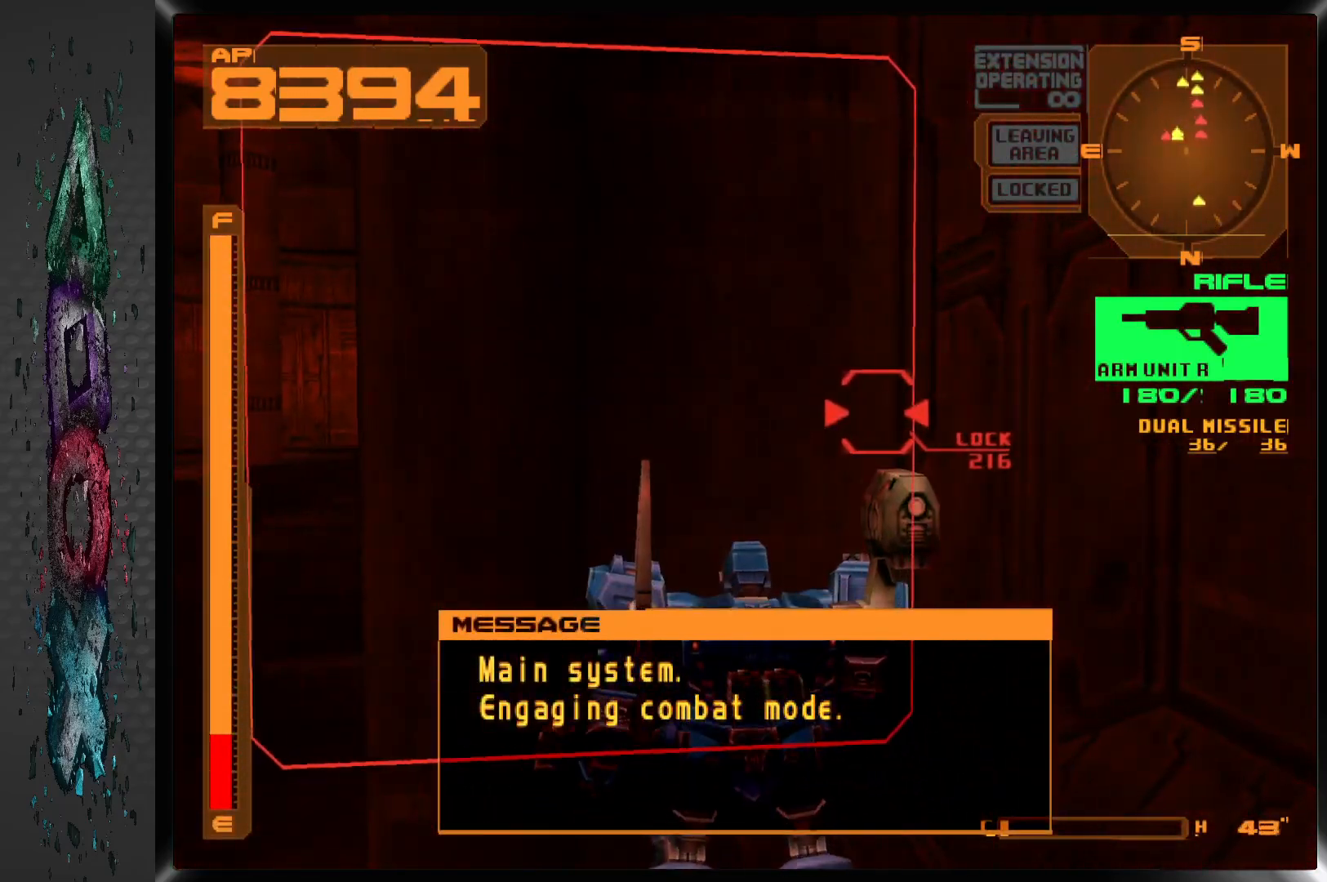
{"buttons": ["CROSS", "L1", "DPAD_UP"], "left_stick": "center", "right_stick": "center", "events": [[167, "DPAD_UP", "down"], [267, "CROSS", "down"]]}
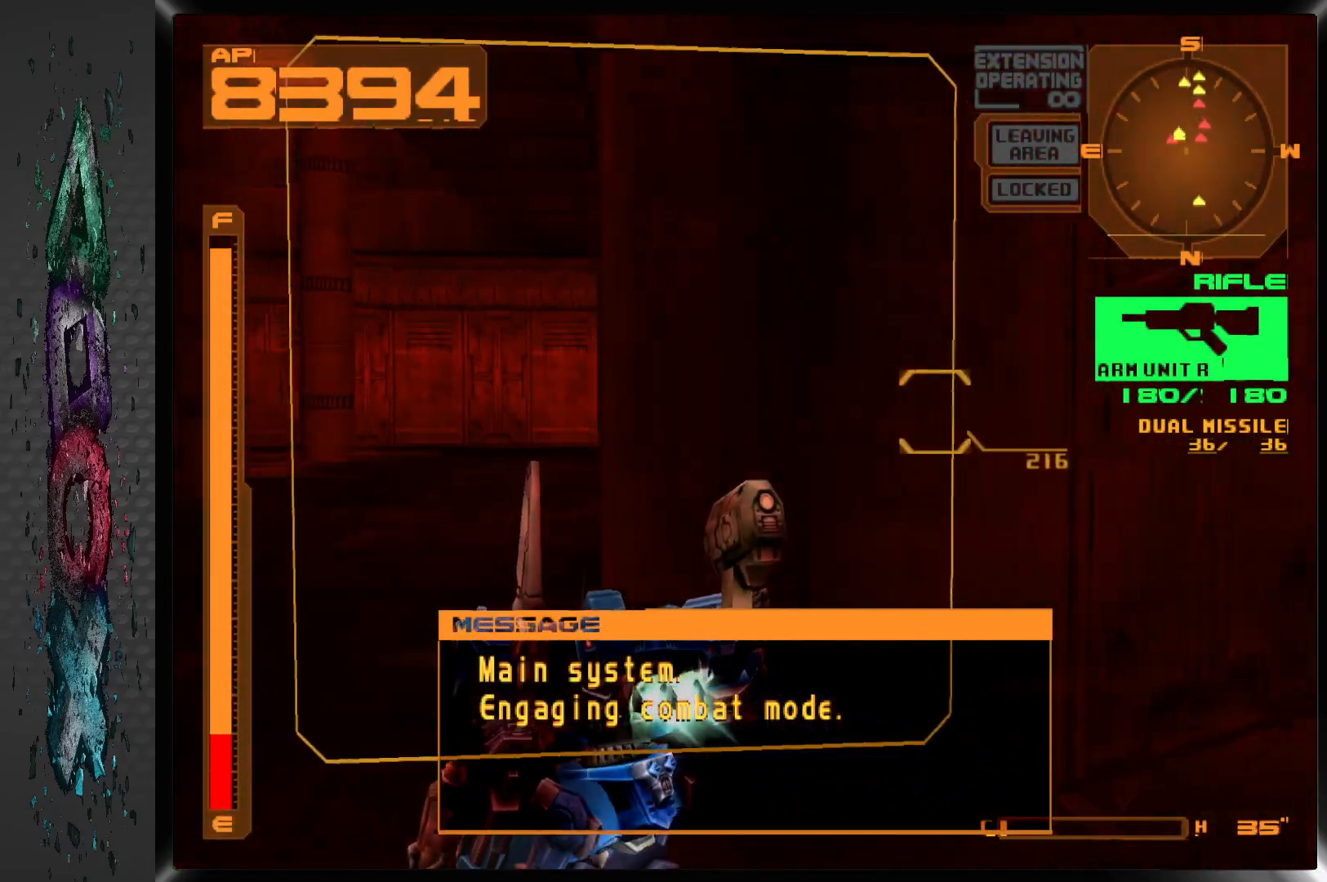
{"buttons": ["CROSS", "DPAD_UP"], "left_stick": "center", "right_stick": "center", "events": [[117, "L1", "up"]]}
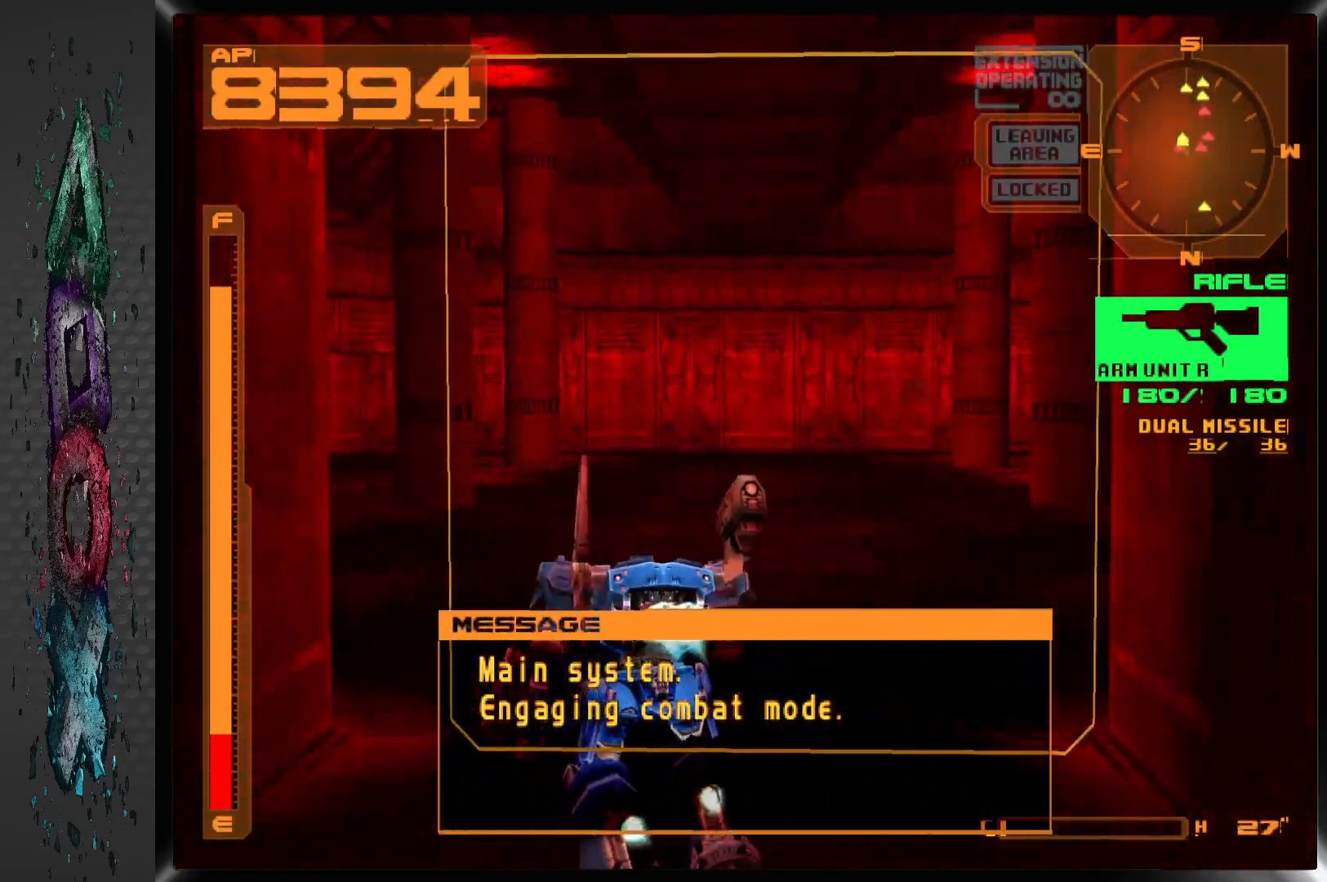
{"buttons": ["CROSS", "DPAD_UP", "DPAD_RIGHT"], "left_stick": "center", "right_stick": "center", "events": [[200, "DPAD_RIGHT", "down"]]}
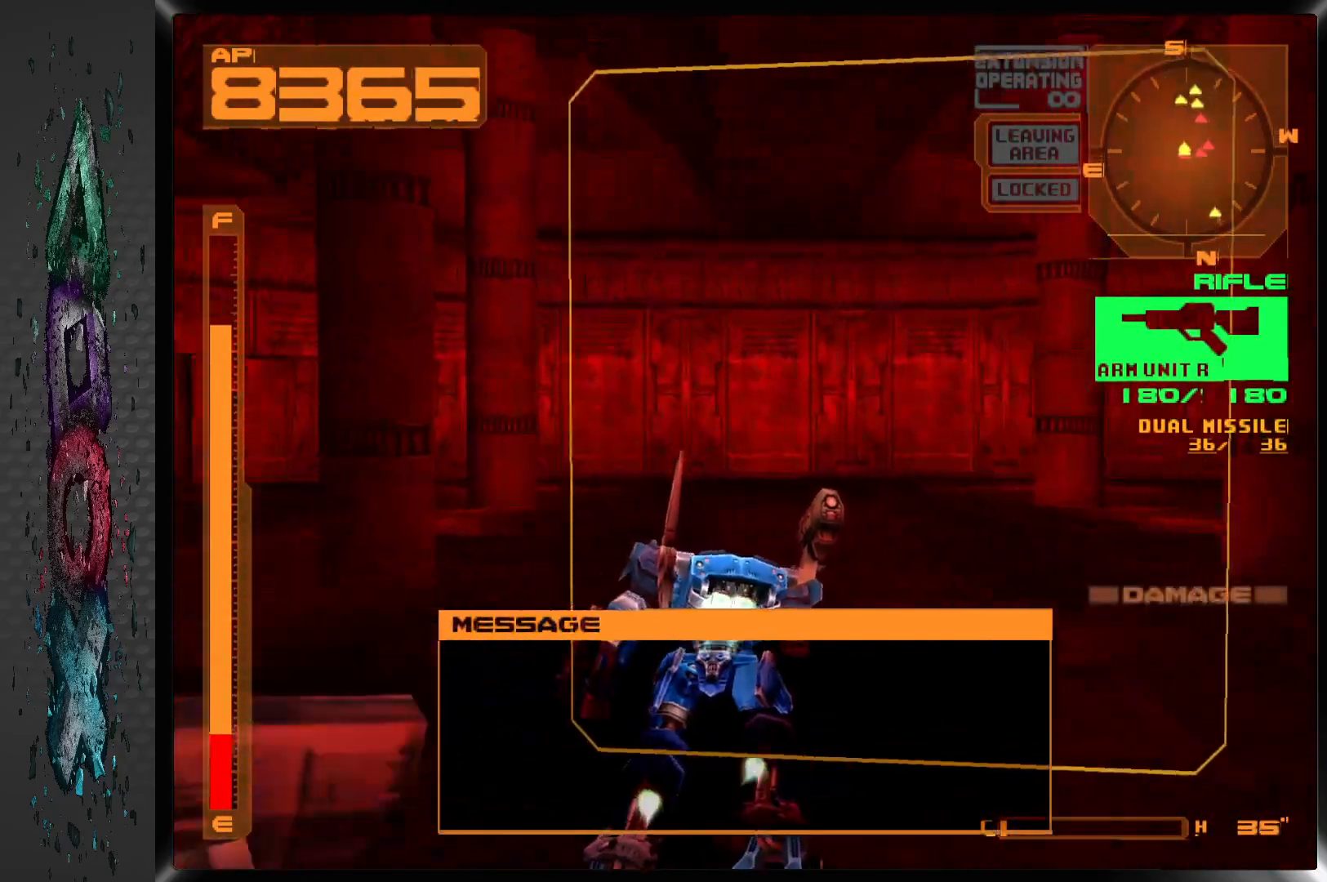
{"buttons": ["CROSS", "DPAD_UP"], "left_stick": "center", "right_stick": "center", "events": [[467, "DPAD_RIGHT", "up"]]}
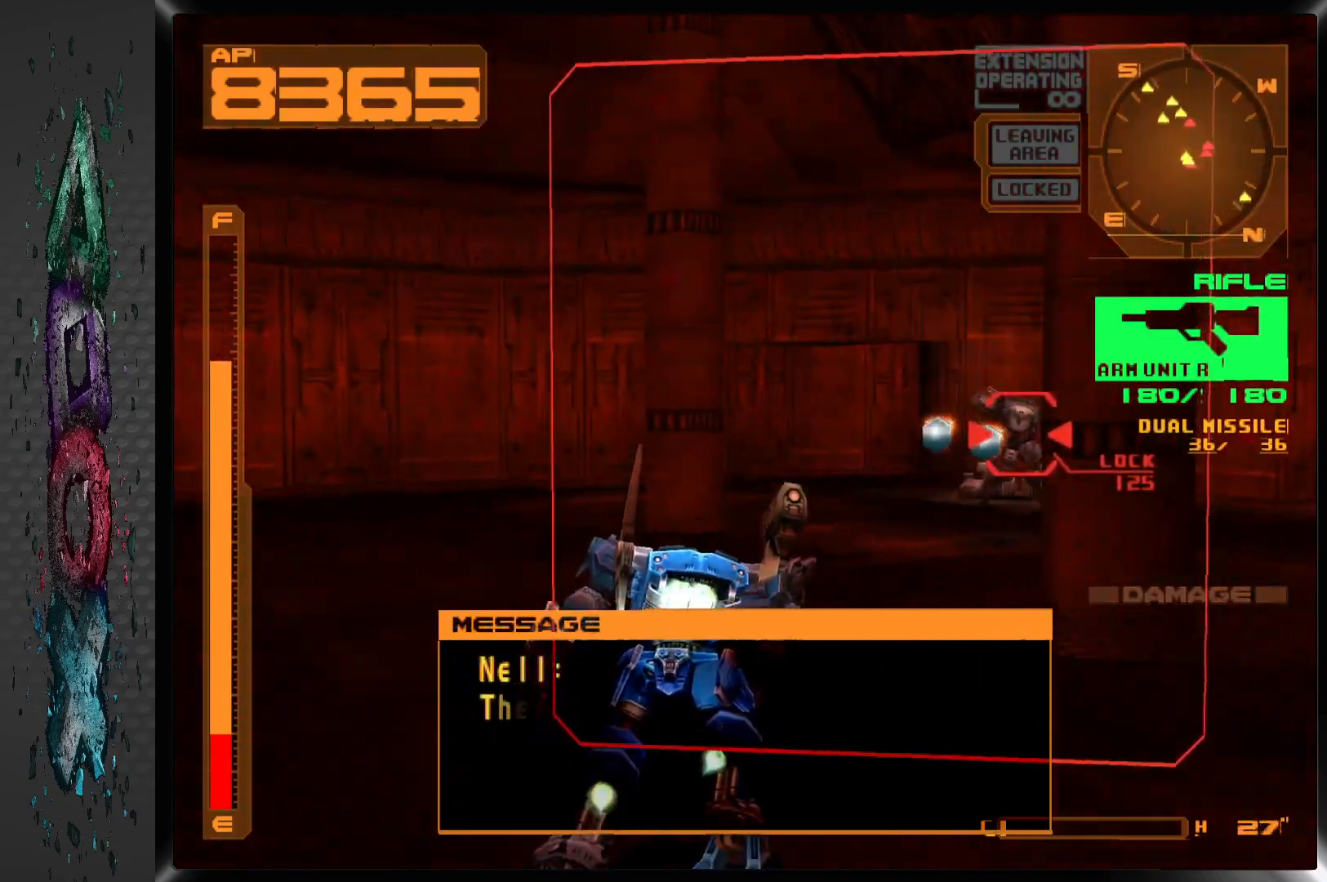
{"buttons": ["CROSS", "DPAD_UP", "DPAD_RIGHT"], "left_stick": "center", "right_stick": "center", "events": [[300, "DPAD_RIGHT", "down"]]}
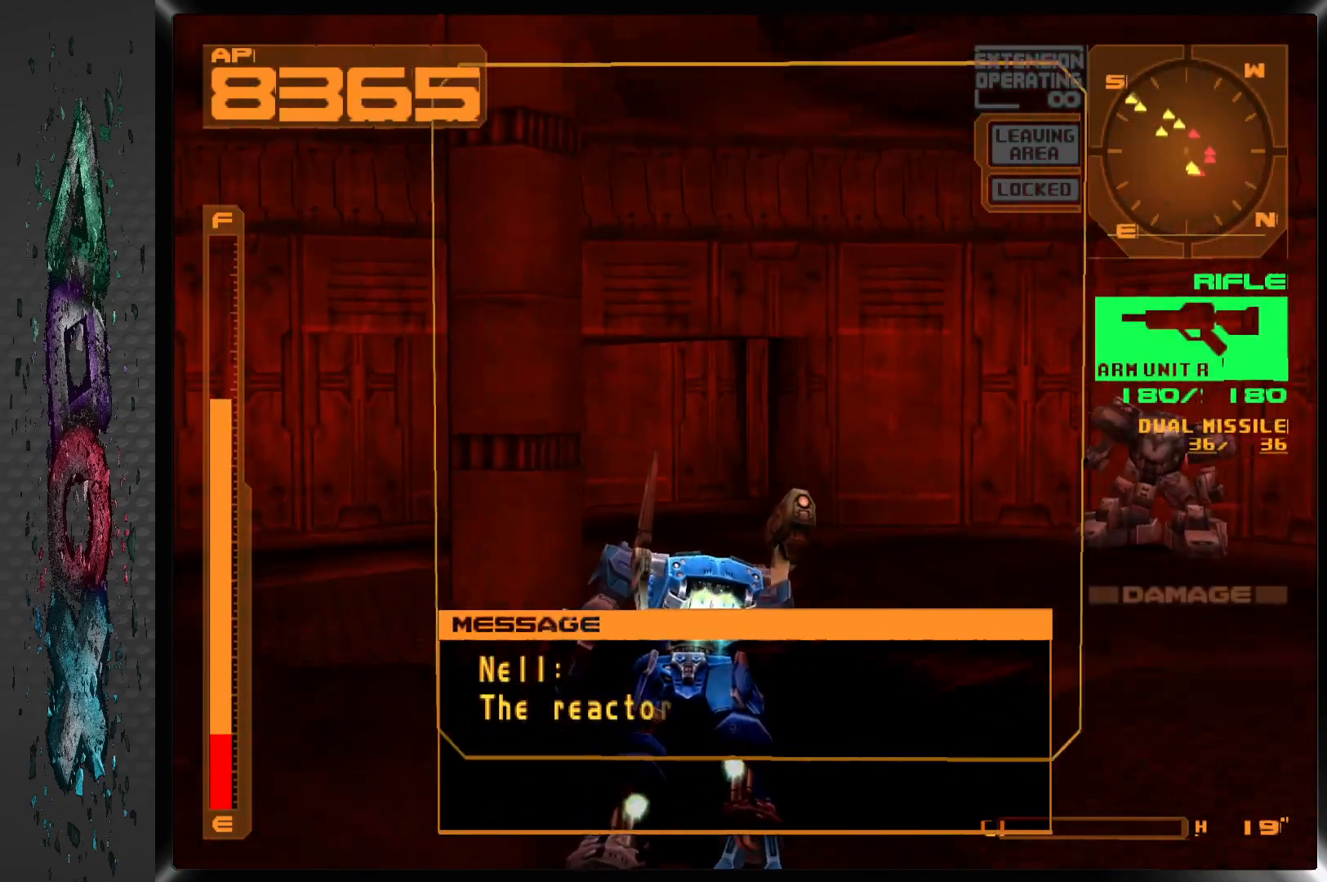
{"buttons": ["CROSS", "DPAD_UP"], "left_stick": "center", "right_stick": "center", "events": [[17, "DPAD_RIGHT", "up"]]}
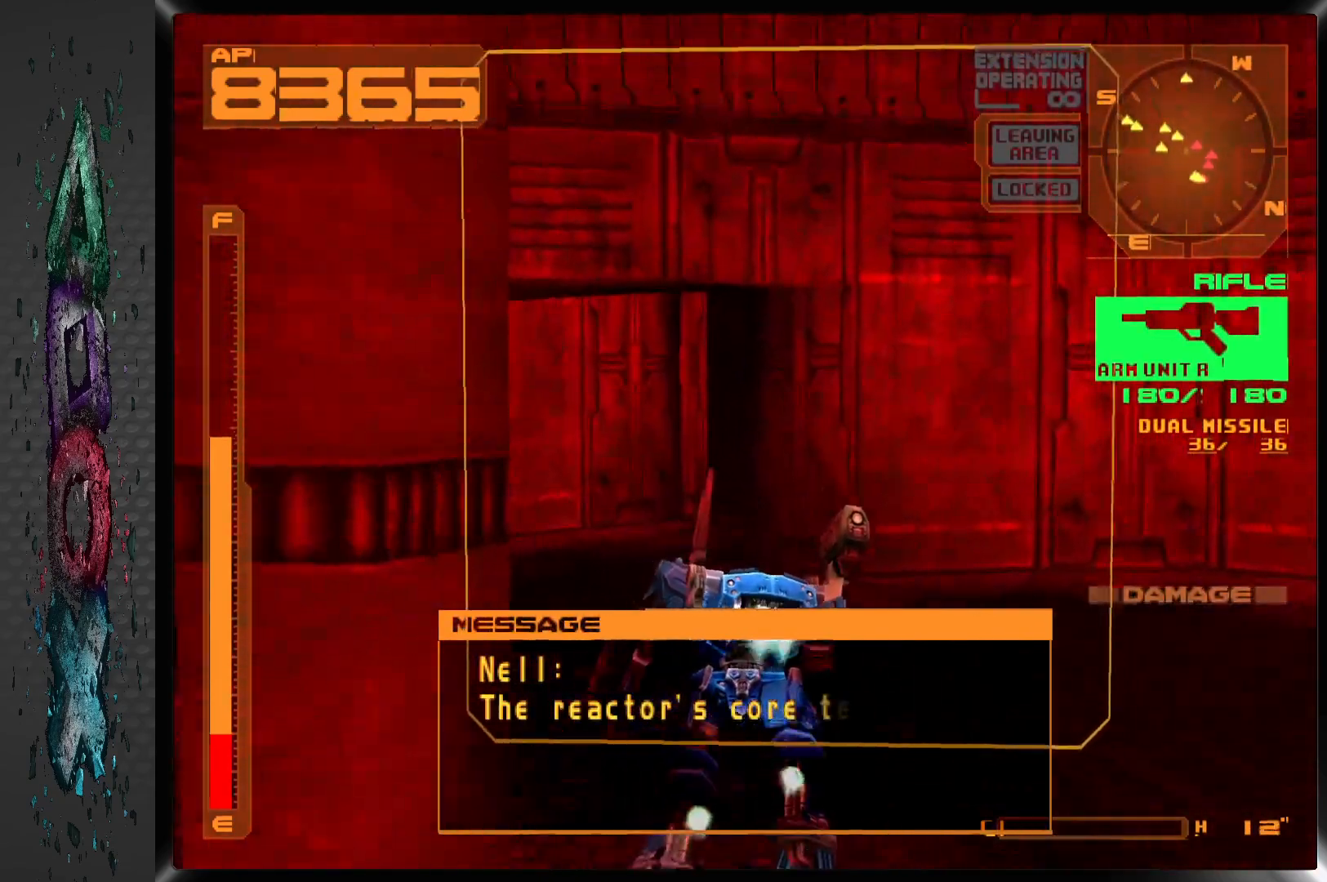
{"buttons": ["CROSS", "DPAD_UP", "DPAD_RIGHT"], "left_stick": "center", "right_stick": "center", "events": [[500, "DPAD_RIGHT", "down"]]}
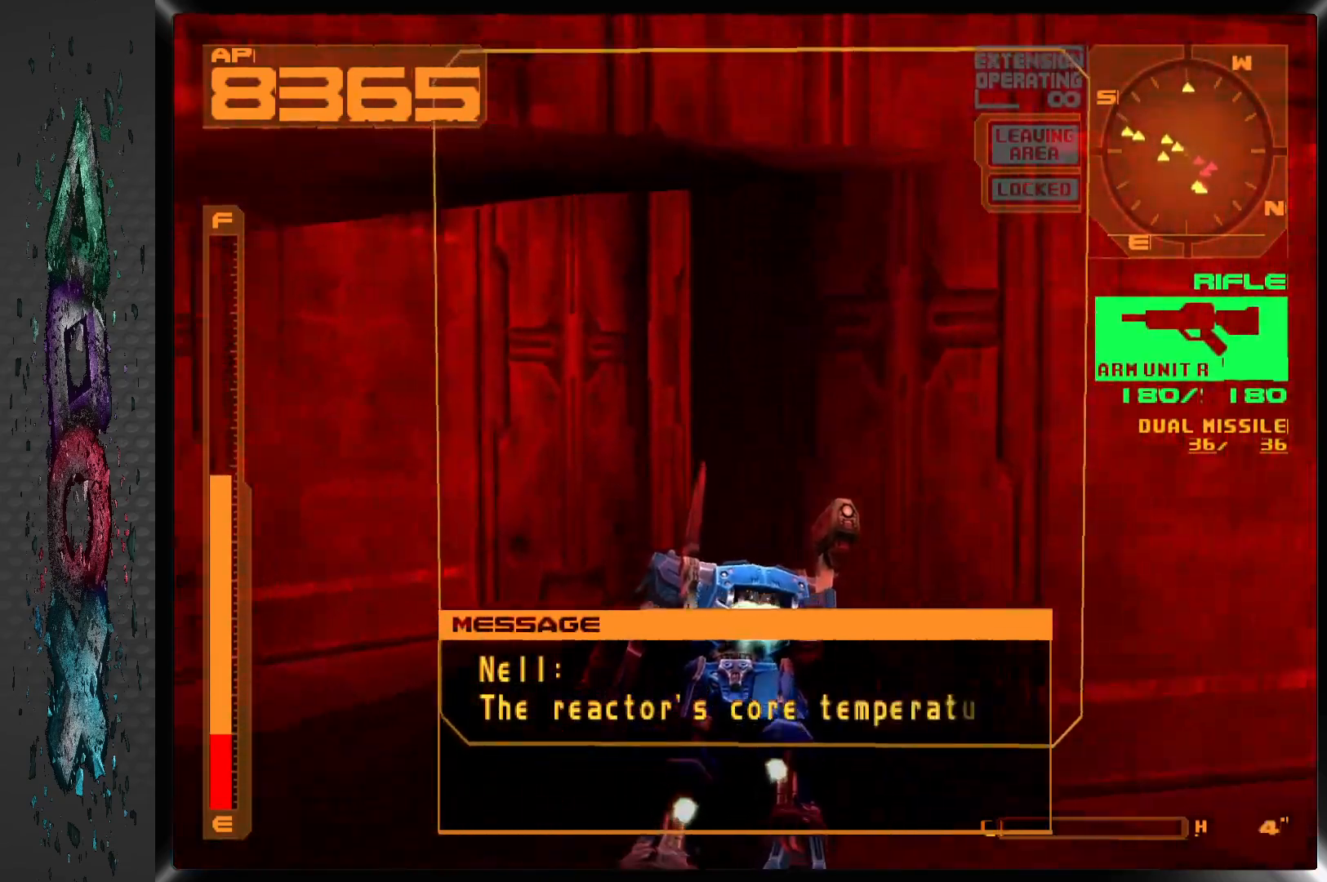
{"buttons": ["CROSS", "DPAD_UP", "DPAD_RIGHT"], "left_stick": "center", "right_stick": "center", "events": []}
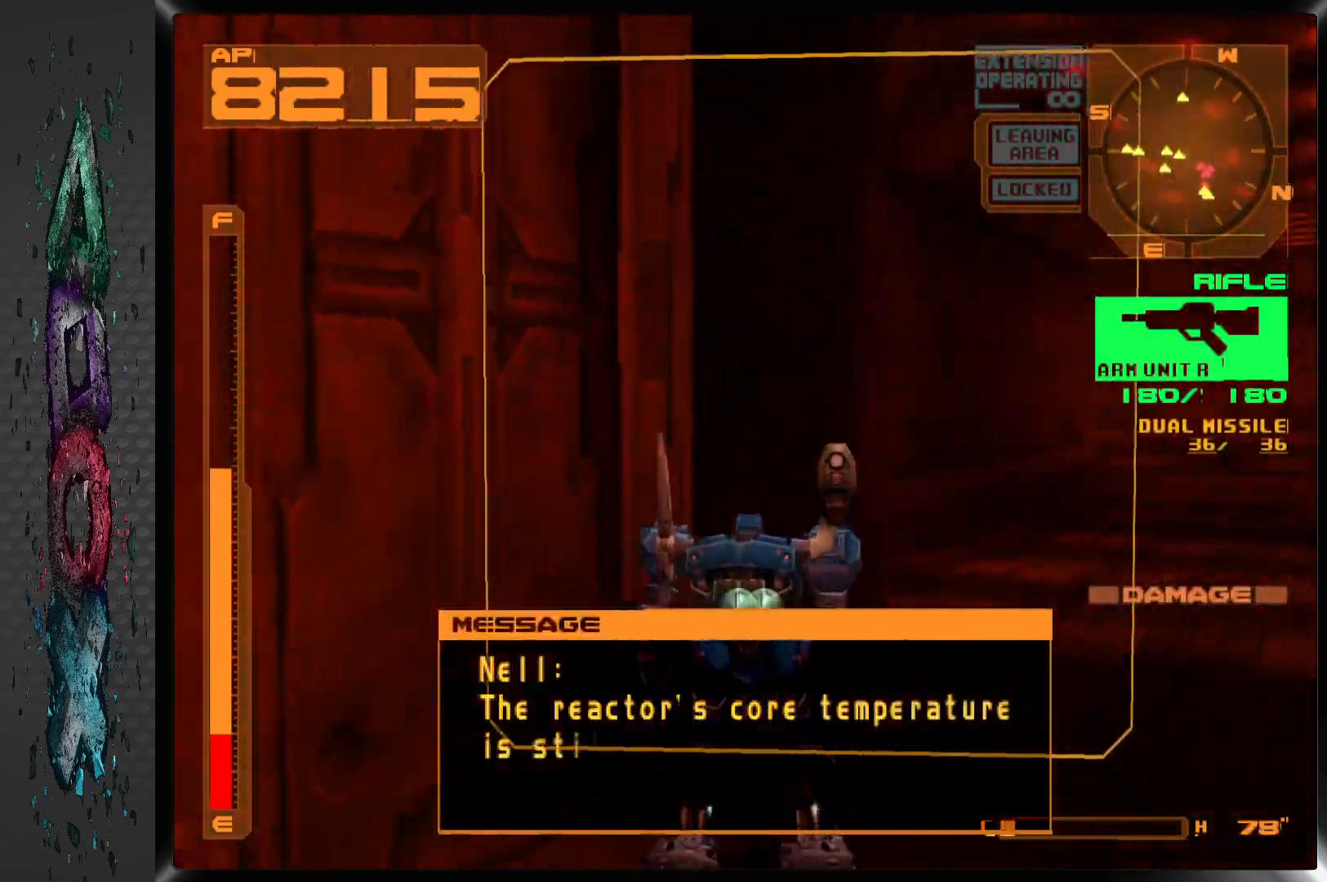
{"buttons": ["CROSS", "DPAD_UP"], "left_stick": "center", "right_stick": "center", "events": [[433, "DPAD_RIGHT", "up"]]}
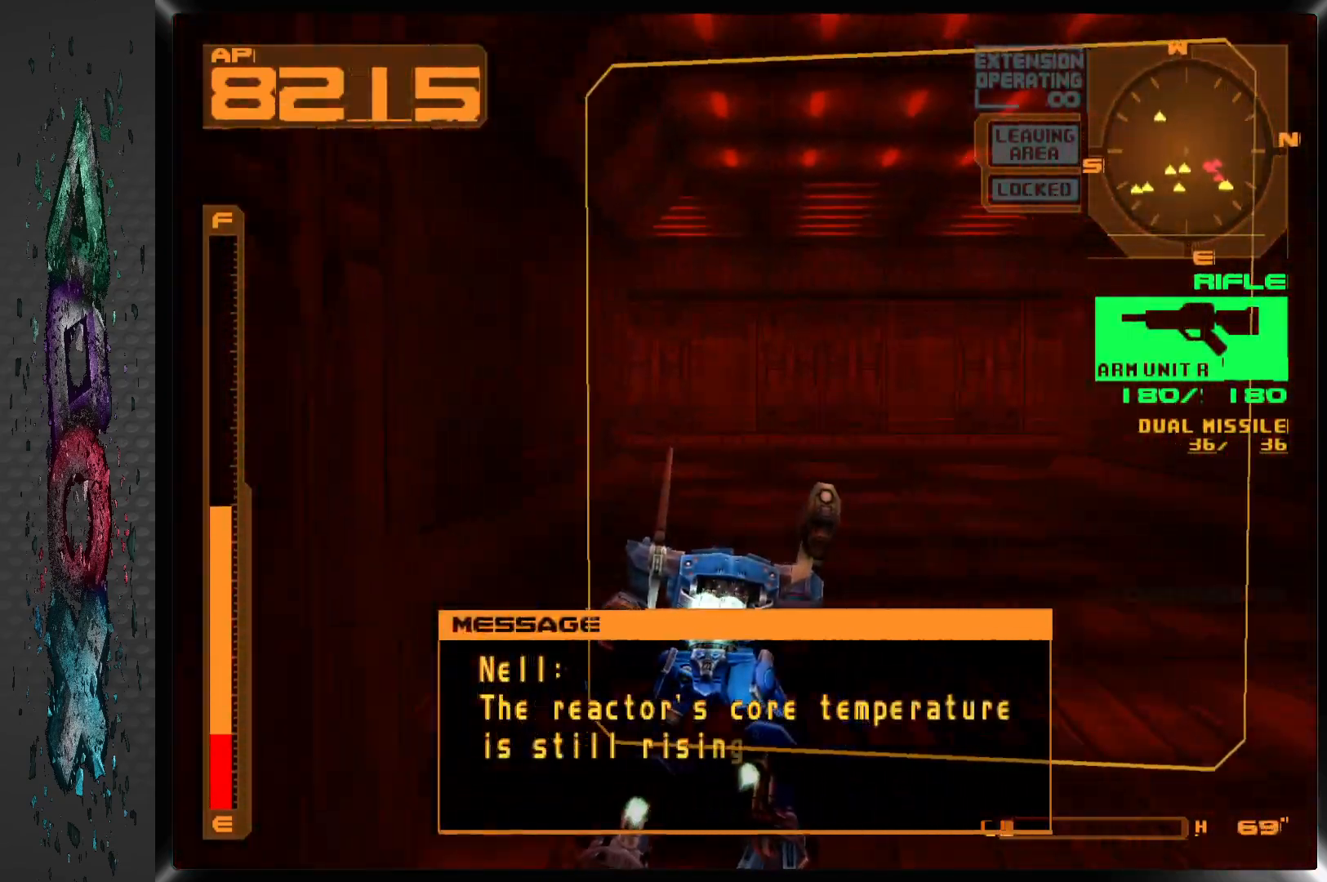
{"buttons": ["CROSS", "DPAD_UP", "DPAD_LEFT"], "left_stick": "center", "right_stick": "center", "events": [[250, "DPAD_LEFT", "down"]]}
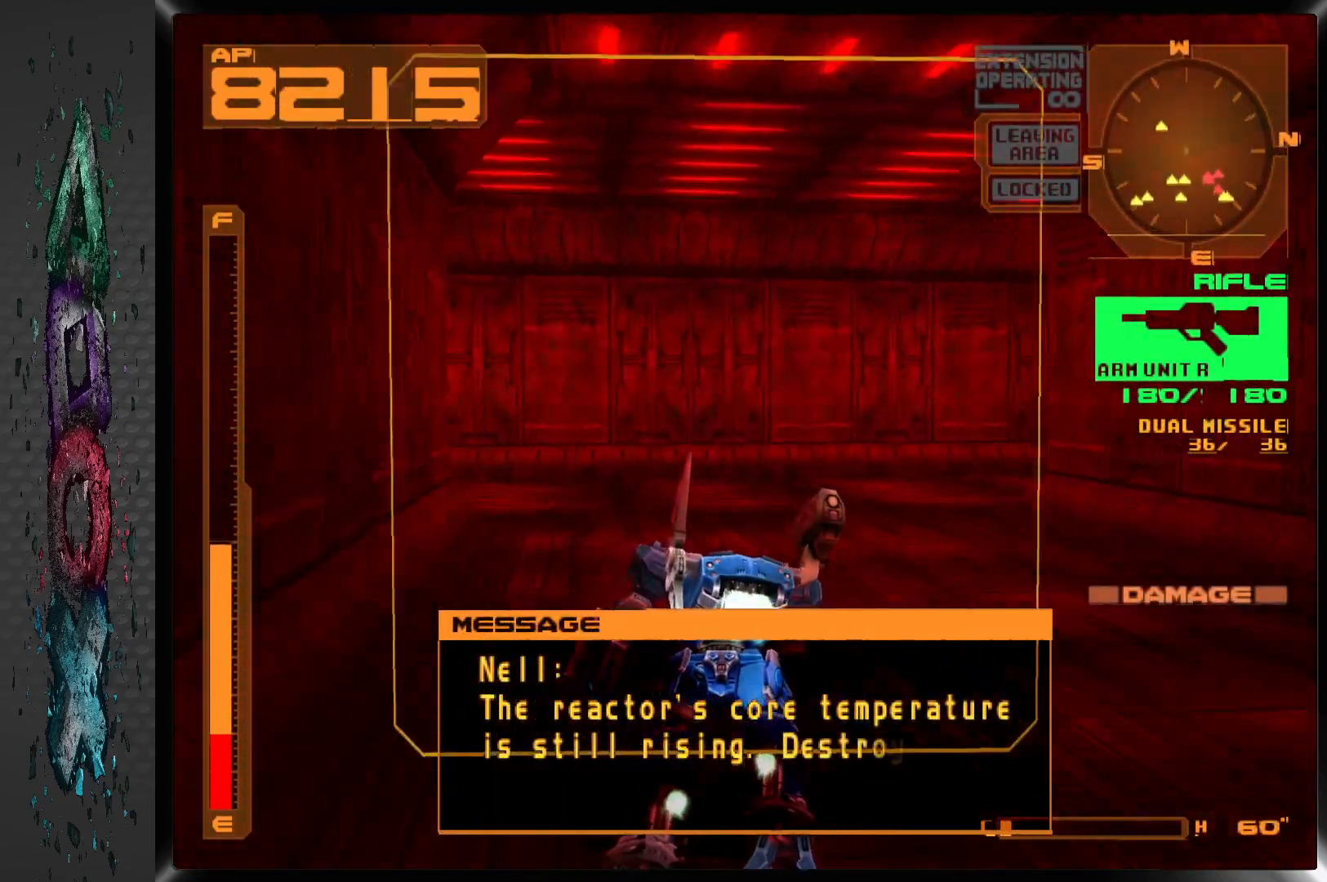
{"buttons": ["CROSS", "DPAD_UP", "DPAD_LEFT"], "left_stick": "center", "right_stick": "center", "events": []}
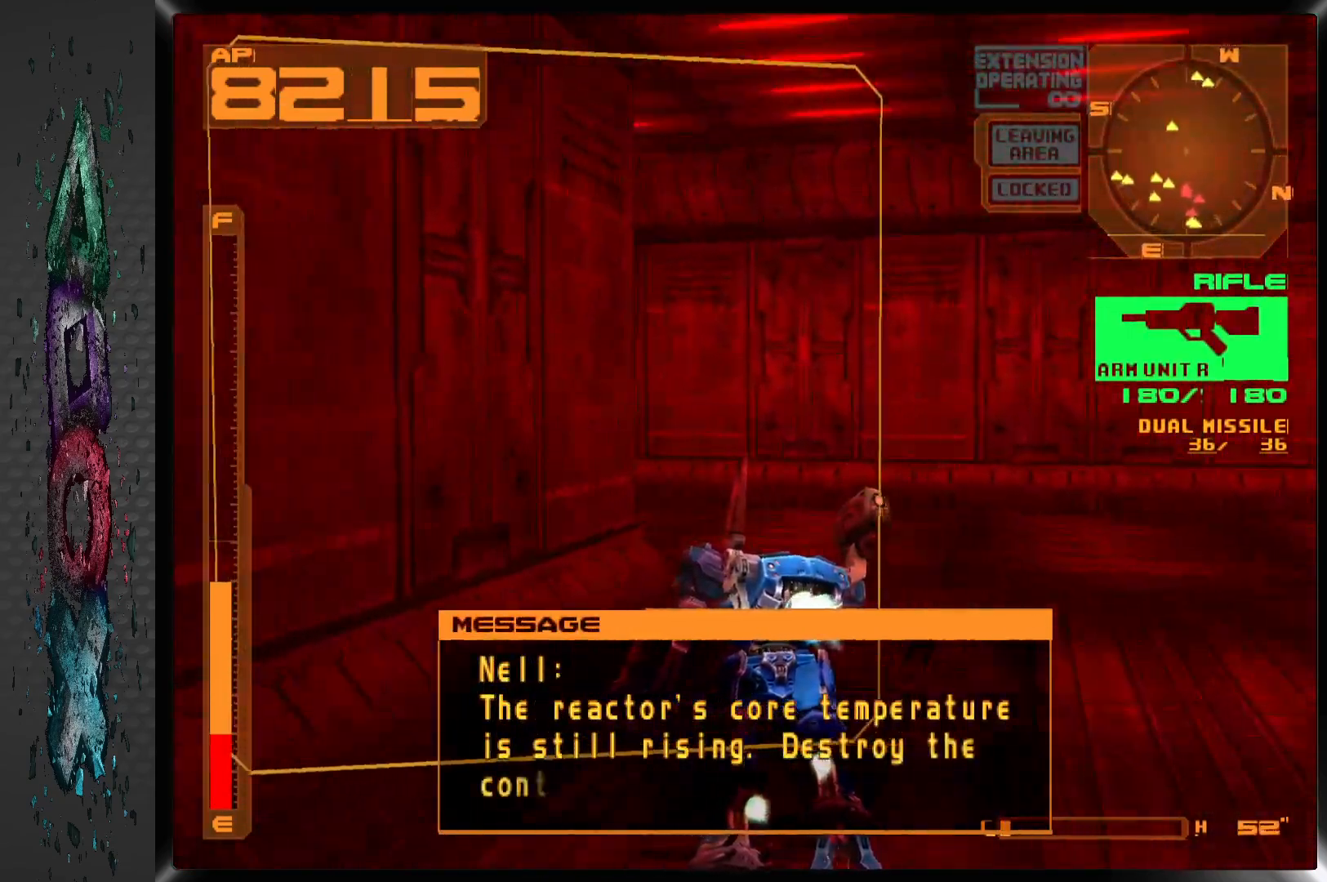
{"buttons": ["CROSS", "DPAD_UP", "DPAD_LEFT"], "left_stick": "center", "right_stick": "center", "events": []}
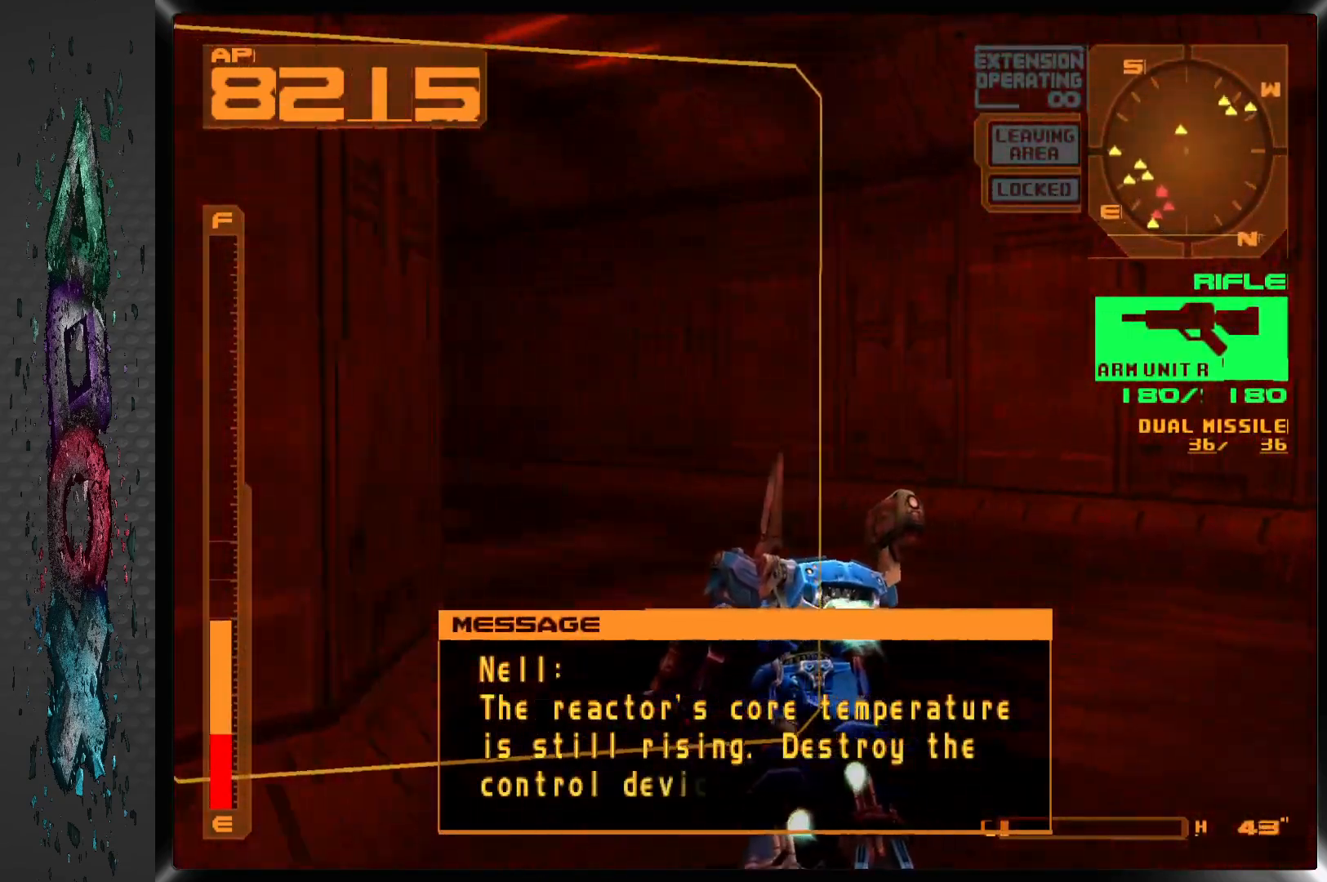
{"buttons": ["CROSS", "DPAD_UP", "DPAD_LEFT"], "left_stick": "center", "right_stick": "center", "events": []}
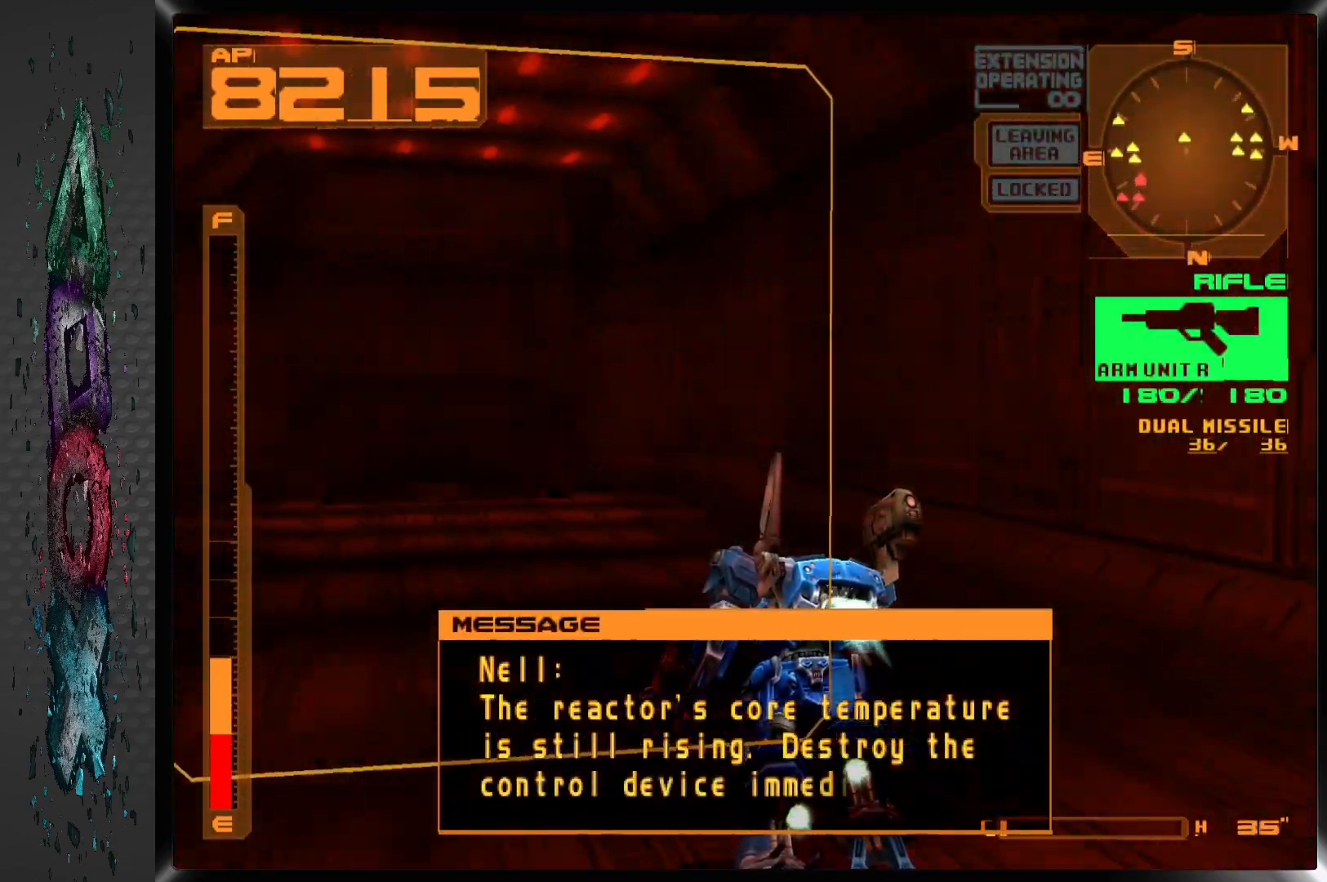
{"buttons": ["CROSS", "DPAD_UP"], "left_stick": "center", "right_stick": "center", "events": [[333, "DPAD_LEFT", "up"]]}